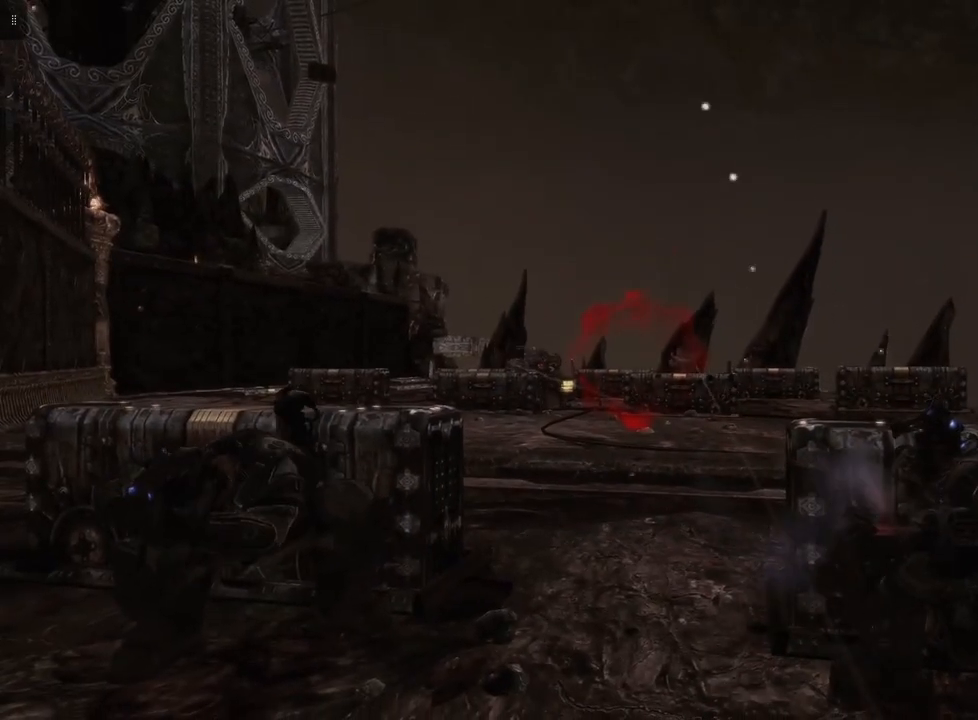
Gameplay with a controller (Xbox layout); each line is a JSON object with the inputs held at the frame after it. "events" lists button and stick changes between this image and that frame as [ms after this image, input, new state], when the widget could be followed in between.
{"buttons": [], "left_stick": "center", "right_stick": "center", "events": [[150, "right_stick", "left"], [300, "right_stick", "center"]]}
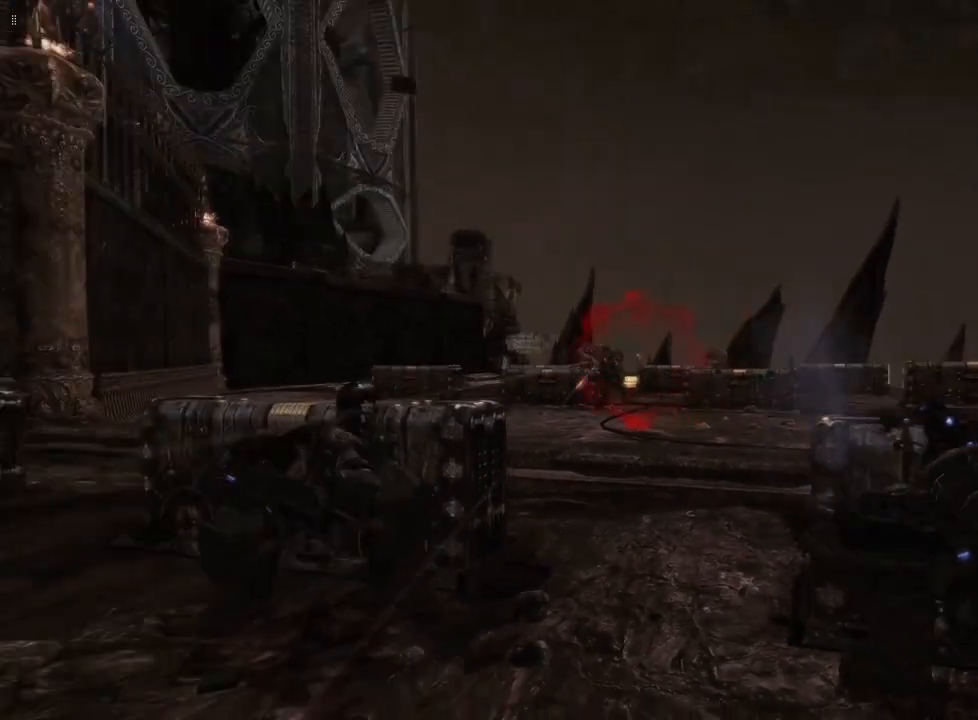
{"buttons": ["R2"], "left_stick": "center", "right_stick": "center", "events": [[133, "right_stick", "left"], [283, "R2", "down"], [283, "right_stick", "center"]]}
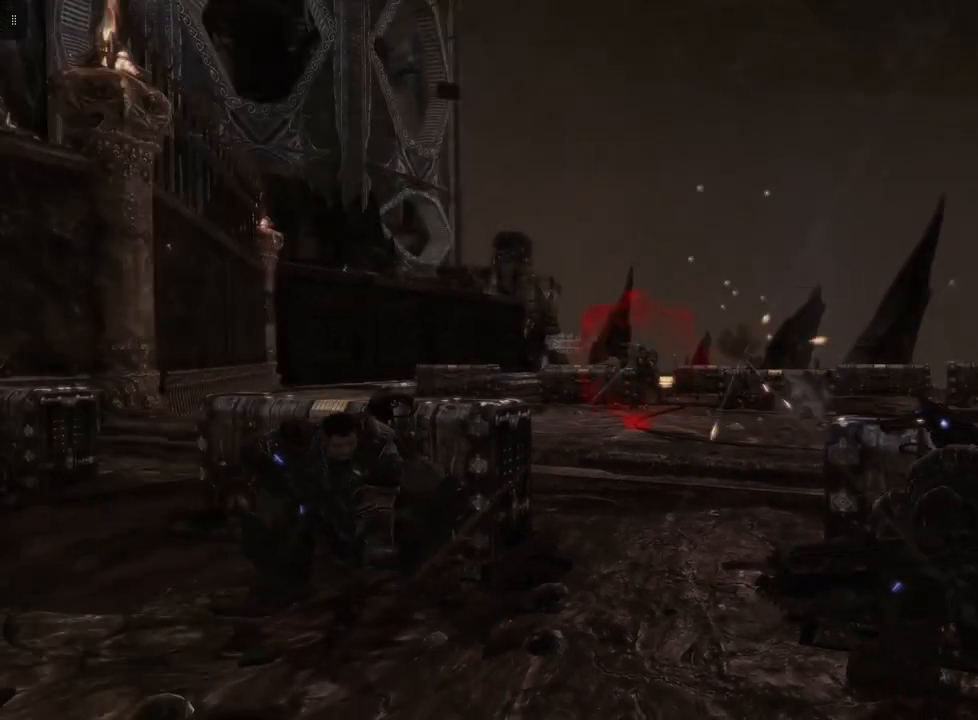
{"buttons": ["R2"], "left_stick": "center", "right_stick": "center", "events": [[250, "right_stick", "left"], [383, "right_stick", "center"]]}
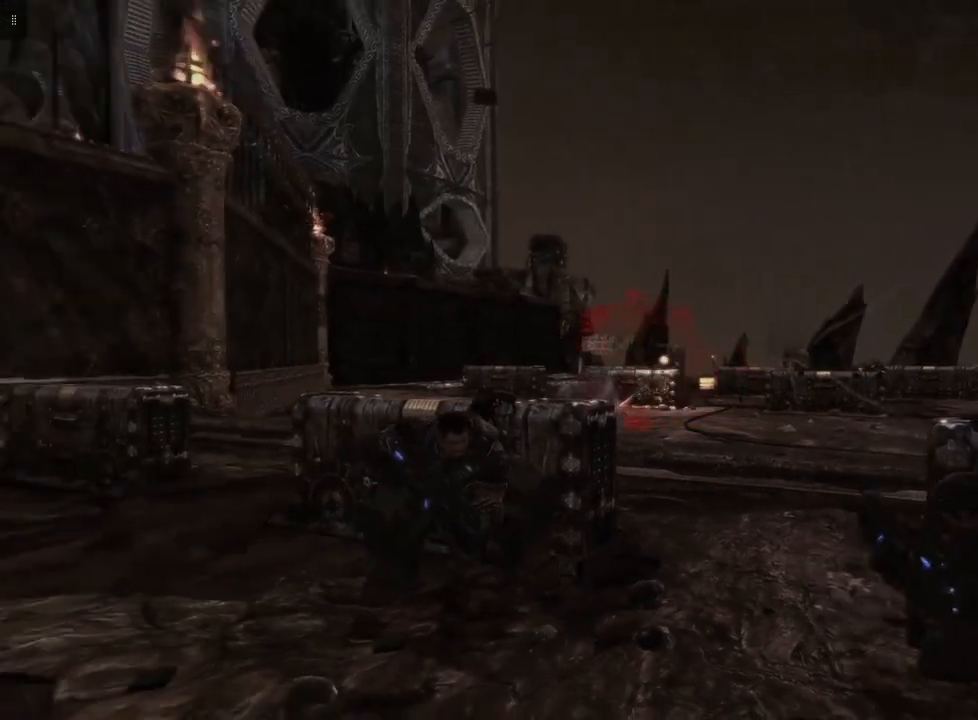
{"buttons": ["R2"], "left_stick": "center", "right_stick": "center", "events": []}
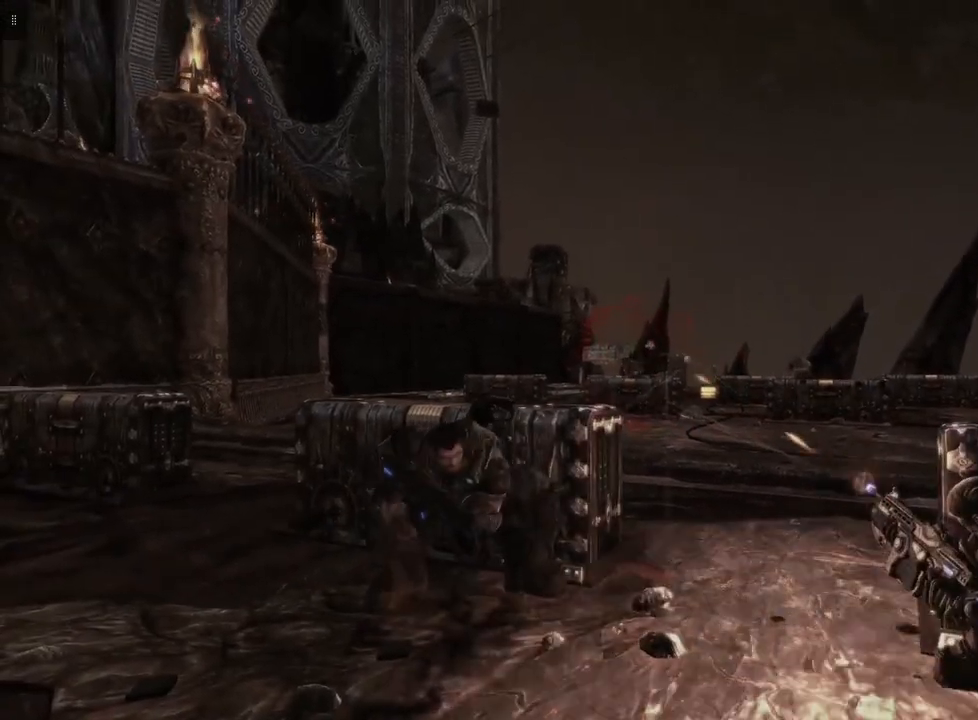
{"buttons": [], "left_stick": "center", "right_stick": "center", "events": [[167, "R2", "up"], [300, "DPAD_UP", "down"], [450, "DPAD_UP", "up"]]}
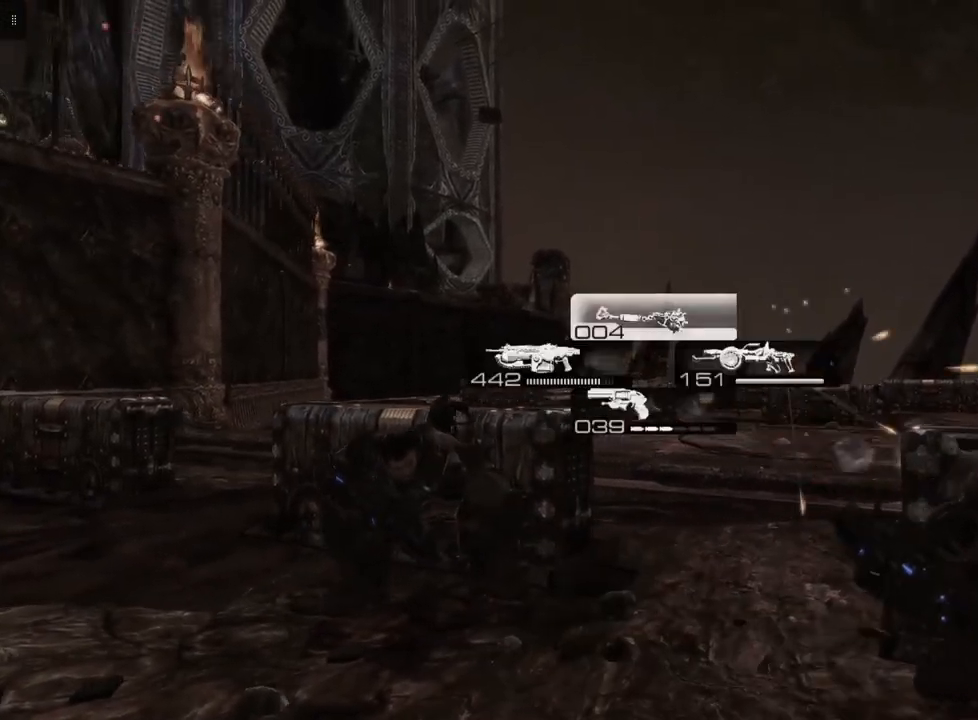
{"buttons": [], "left_stick": "center", "right_stick": "center", "events": []}
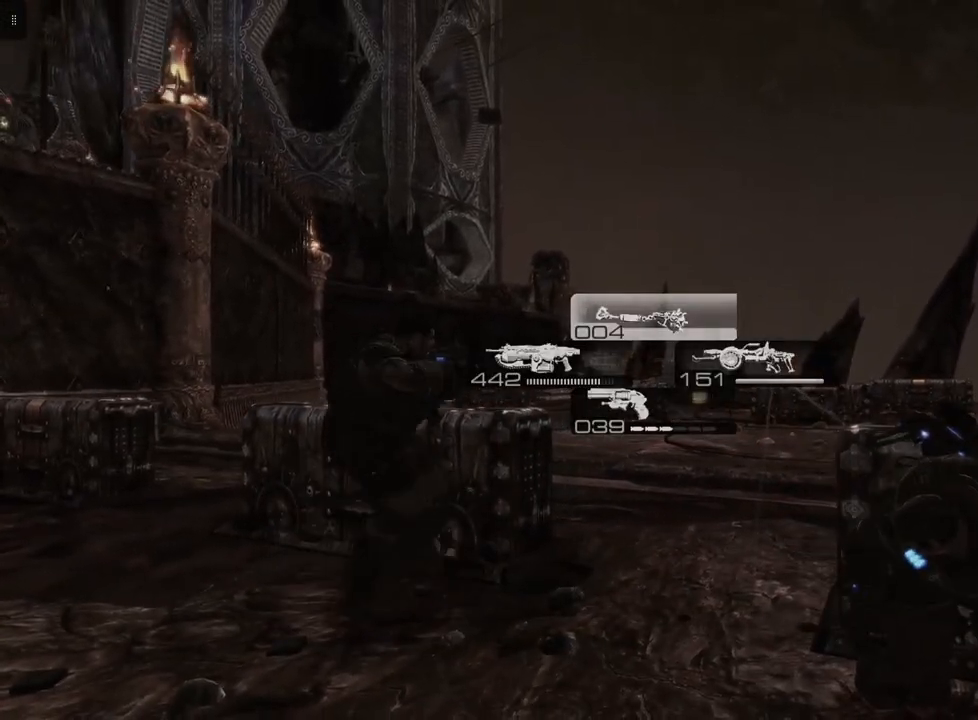
{"buttons": ["R2"], "left_stick": "center", "right_stick": "center", "events": [[83, "right_stick", "up"], [183, "right_stick", "center"], [383, "R2", "down"]]}
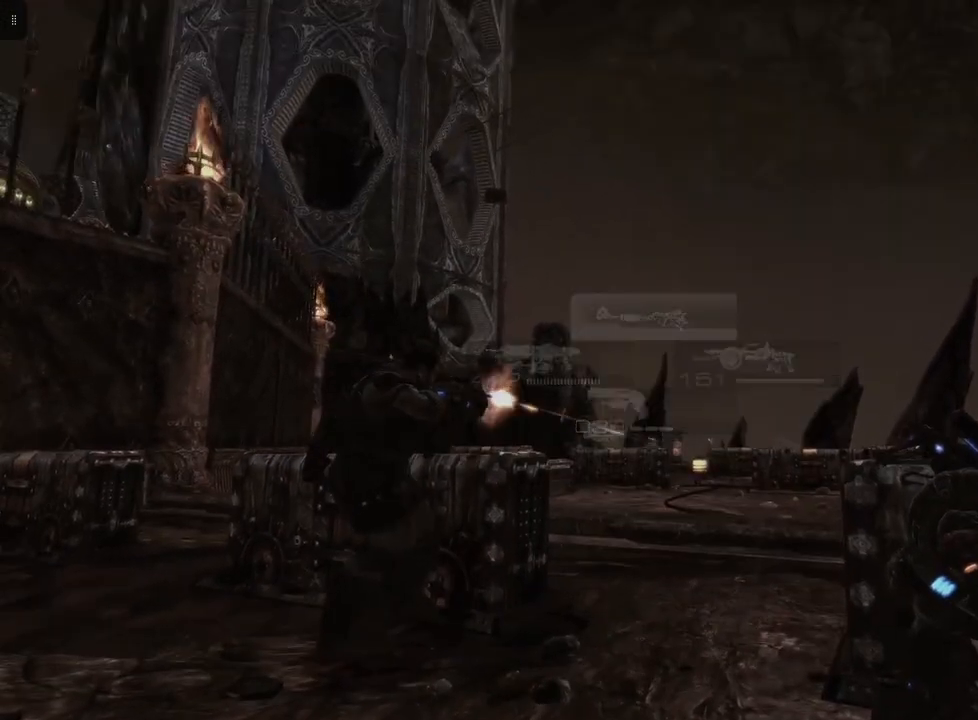
{"buttons": [], "left_stick": "center", "right_stick": "center", "events": [[50, "R2", "up"], [83, "right_stick", "left"], [283, "right_stick", "center"]]}
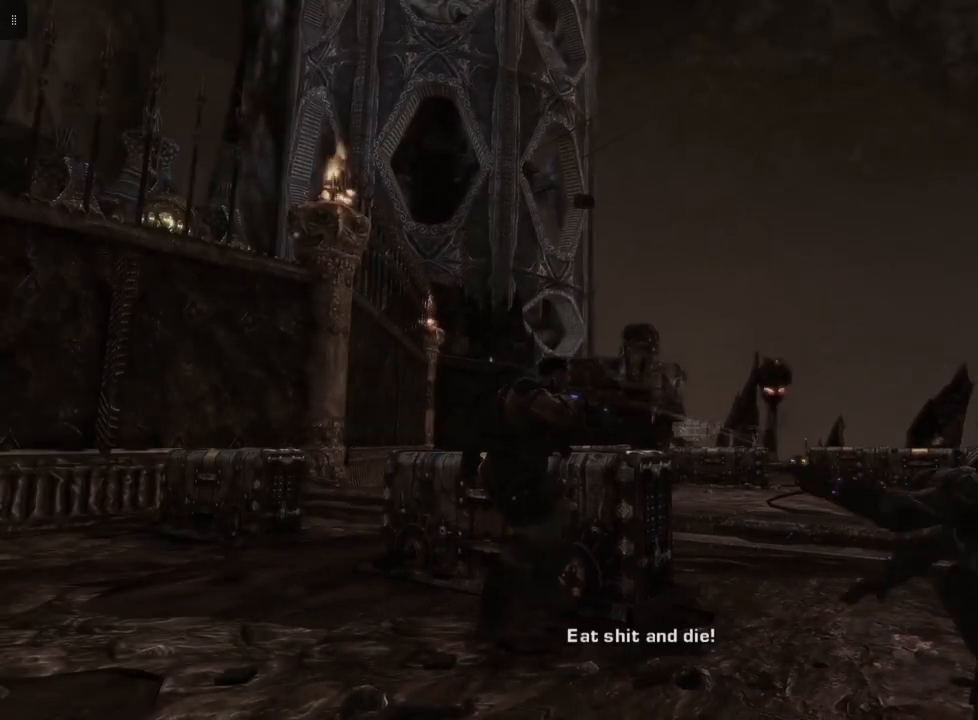
{"buttons": [], "left_stick": "center", "right_stick": "down", "events": [[417, "right_stick", "down"]]}
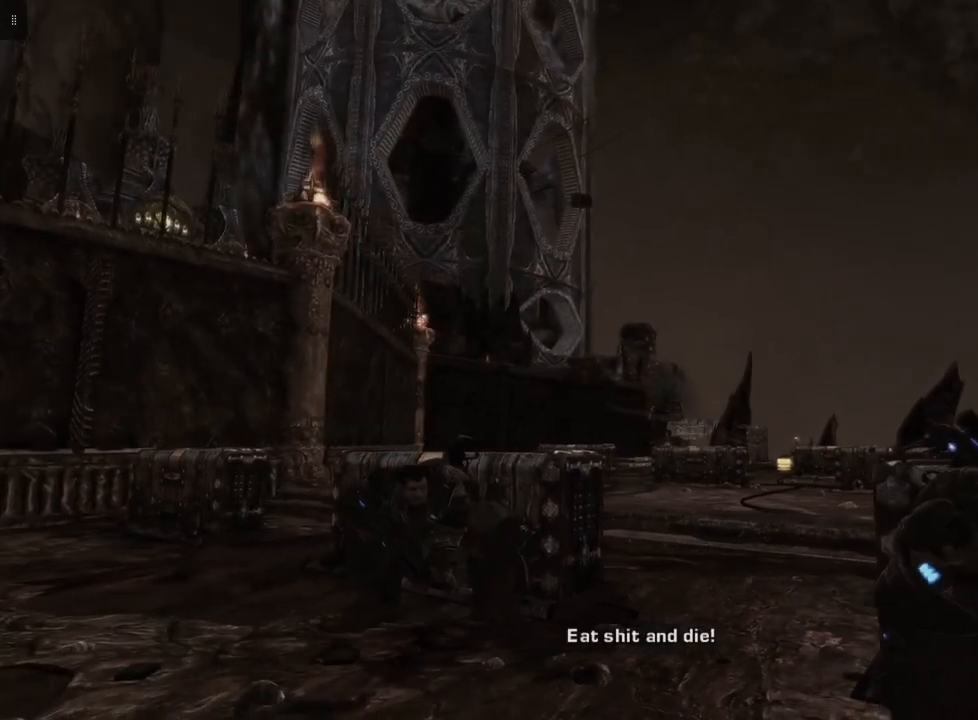
{"buttons": [], "left_stick": "center", "right_stick": "center", "events": [[150, "right_stick", "center"]]}
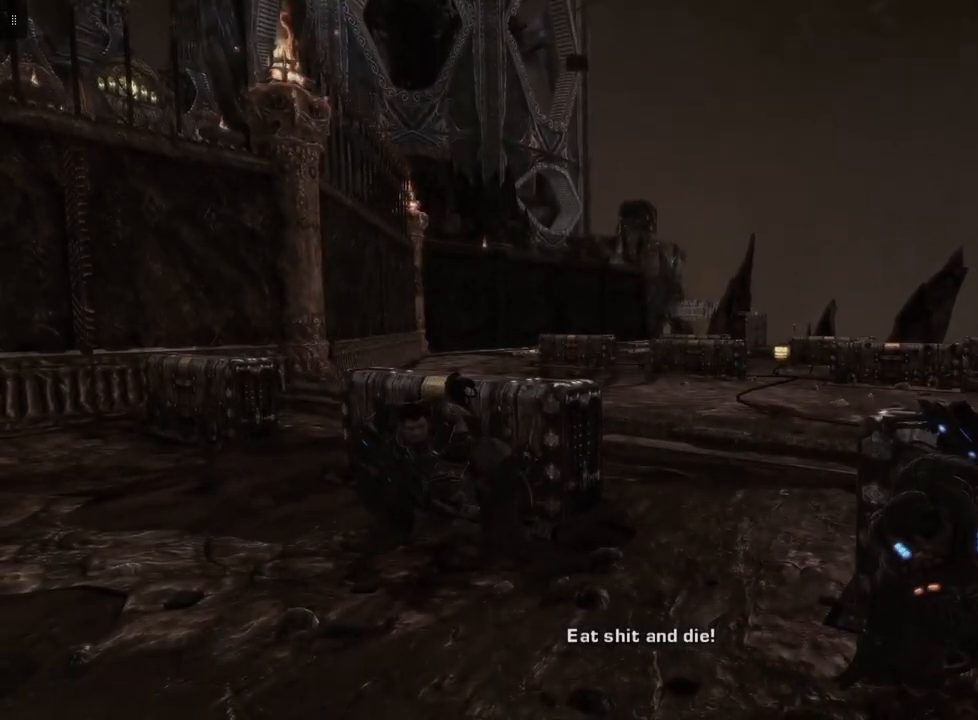
{"buttons": [], "left_stick": "center", "right_stick": "center", "events": []}
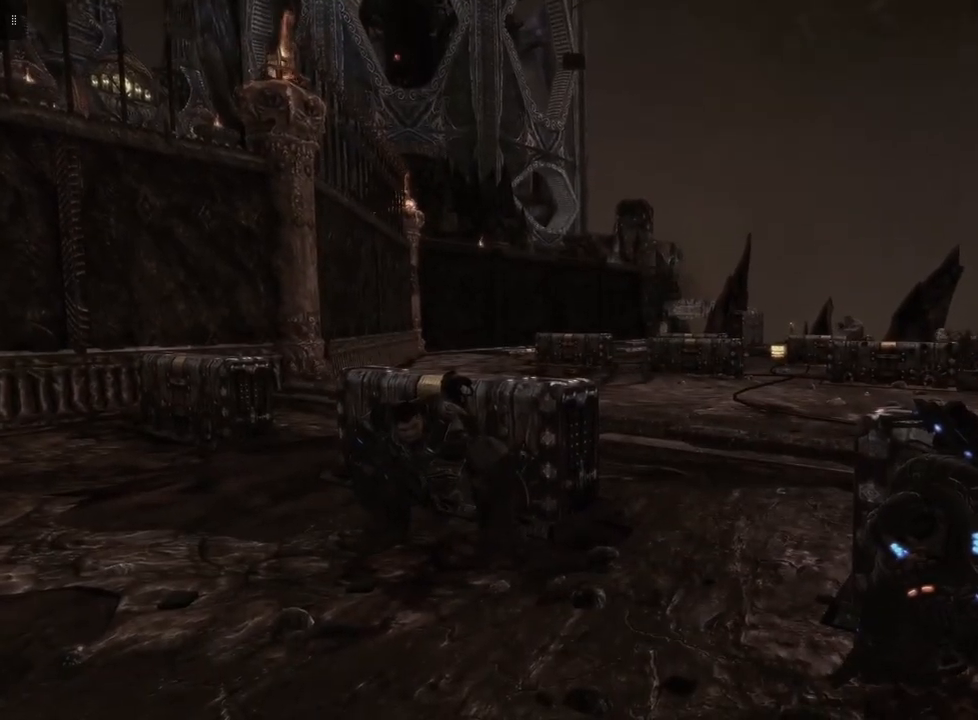
{"buttons": [], "left_stick": "center", "right_stick": "center", "events": []}
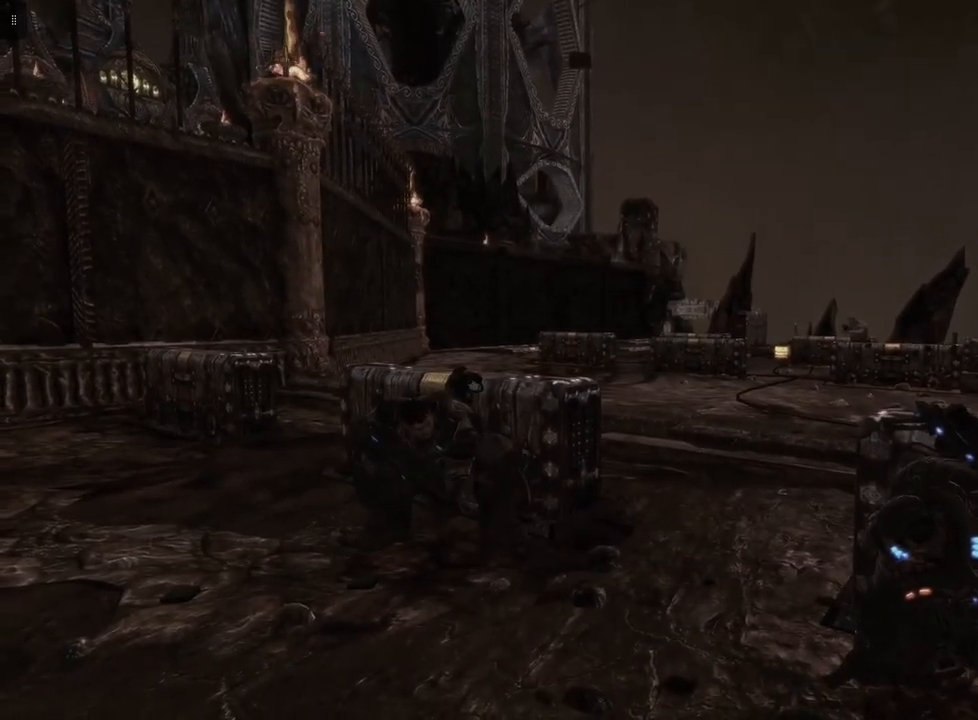
{"buttons": [], "left_stick": "center", "right_stick": "center", "events": [[100, "right_stick", "right"], [333, "right_stick", "center"]]}
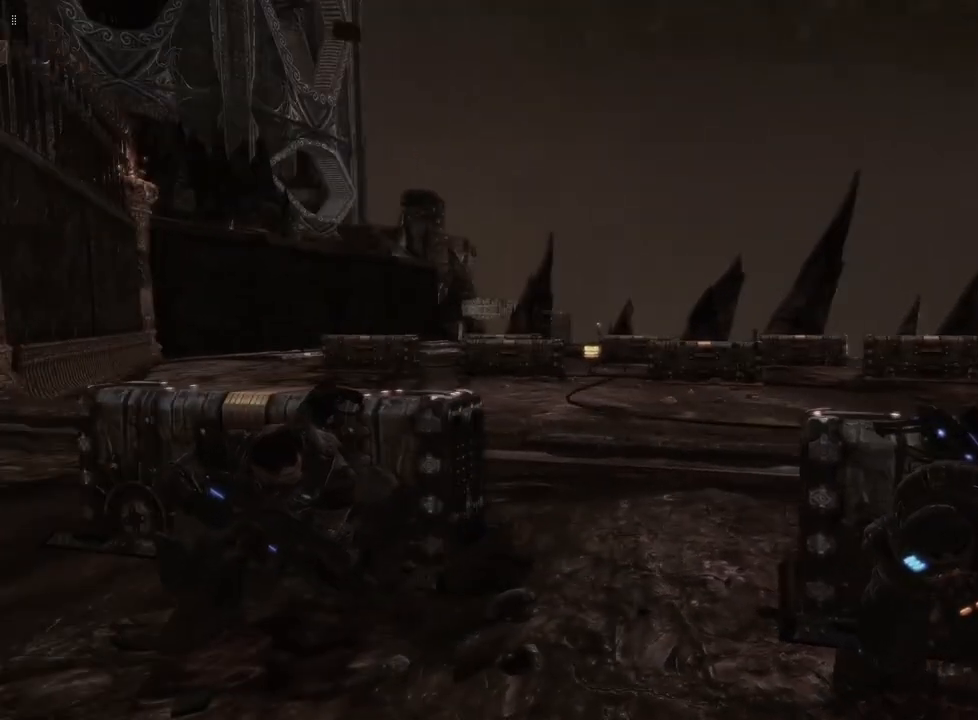
{"buttons": [], "left_stick": "center", "right_stick": "center", "events": []}
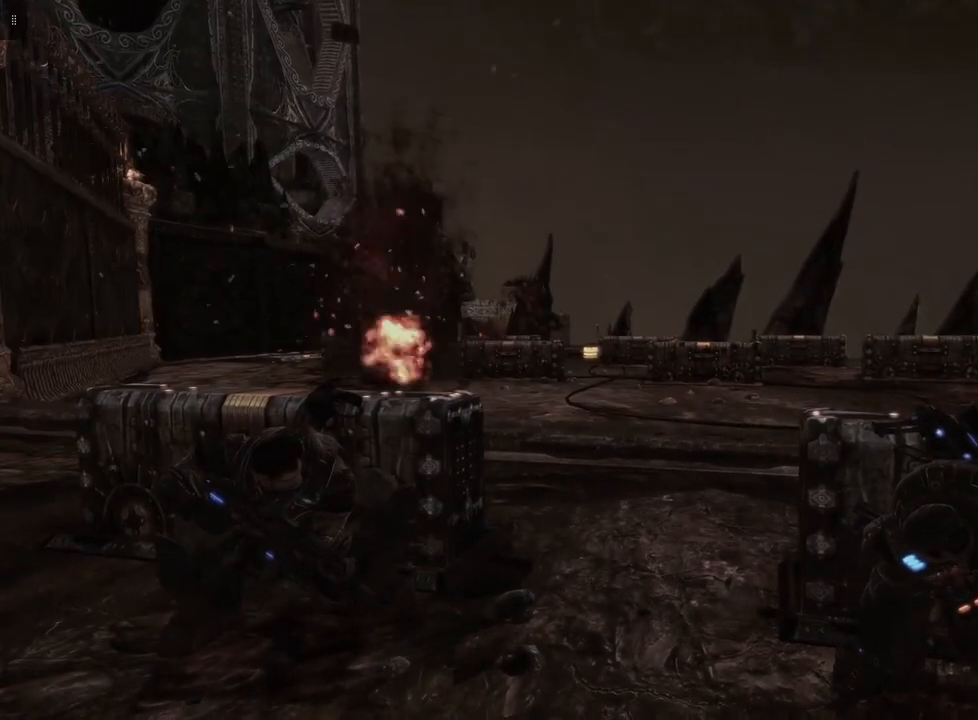
{"buttons": [], "left_stick": "center", "right_stick": "center", "events": []}
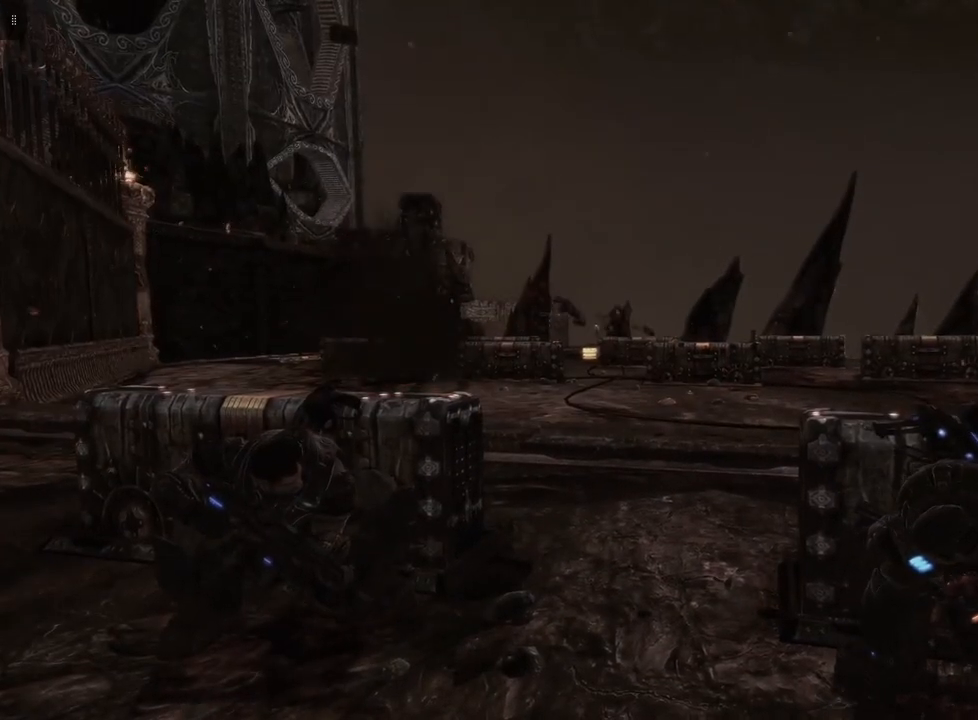
{"buttons": [], "left_stick": "center", "right_stick": "up", "events": [[167, "right_stick", "up-right"], [250, "right_stick", "center"], [500, "right_stick", "up"]]}
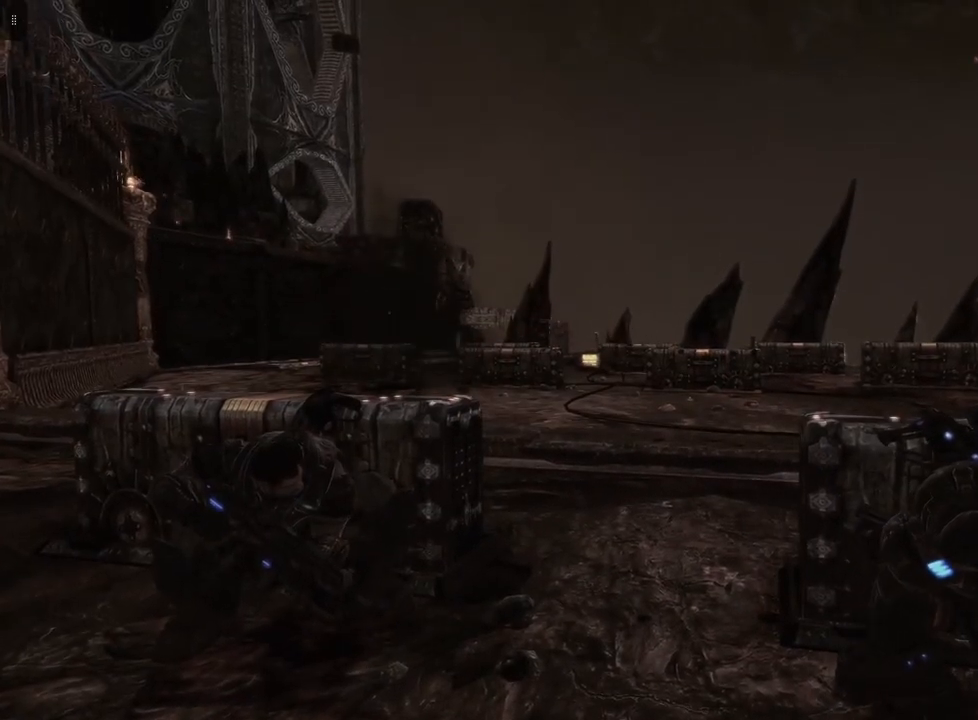
{"buttons": [], "left_stick": "center", "right_stick": "center", "events": [[117, "R2", "down"], [283, "right_stick", "center"], [350, "R2", "up"]]}
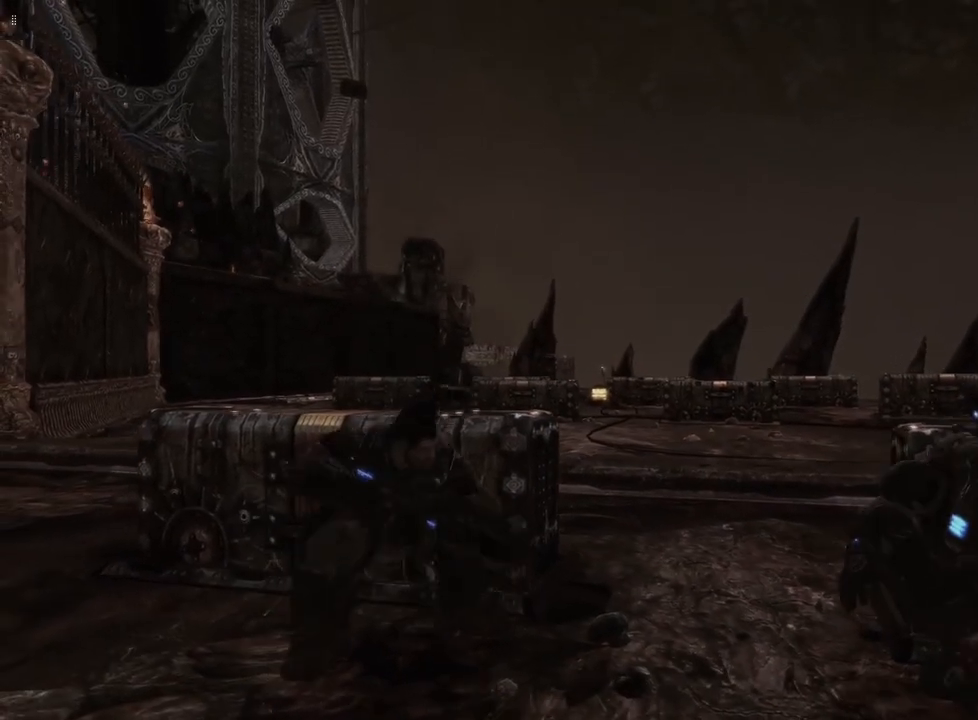
{"buttons": [], "left_stick": "center", "right_stick": "center", "events": [[117, "right_stick", "up"], [317, "right_stick", "center"]]}
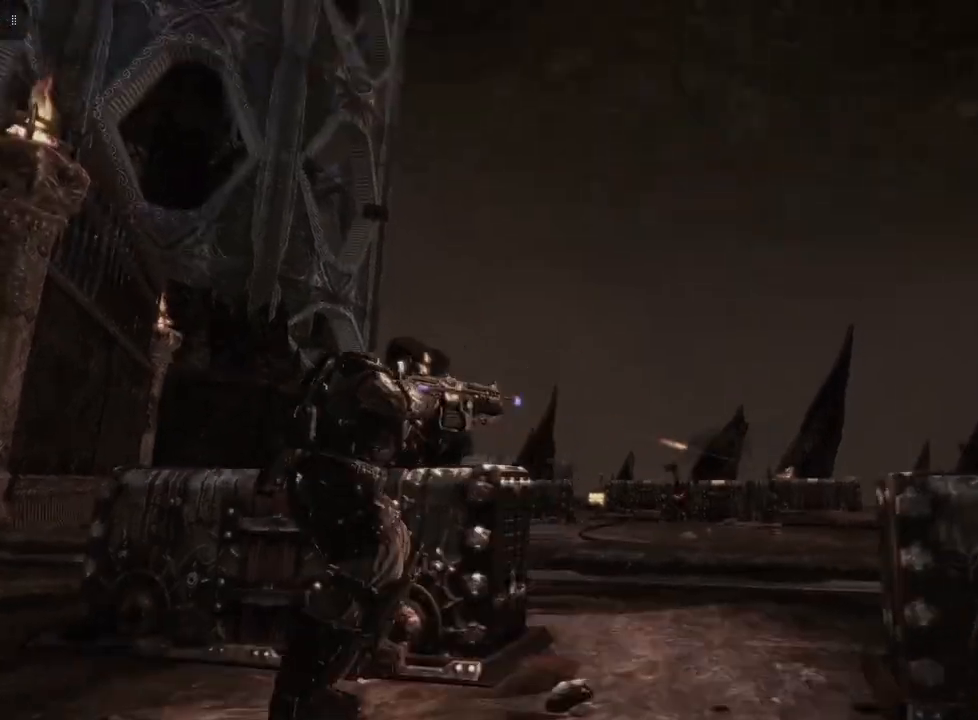
{"buttons": [], "left_stick": "center", "right_stick": "center", "events": [[217, "right_stick", "down"], [383, "right_stick", "center"]]}
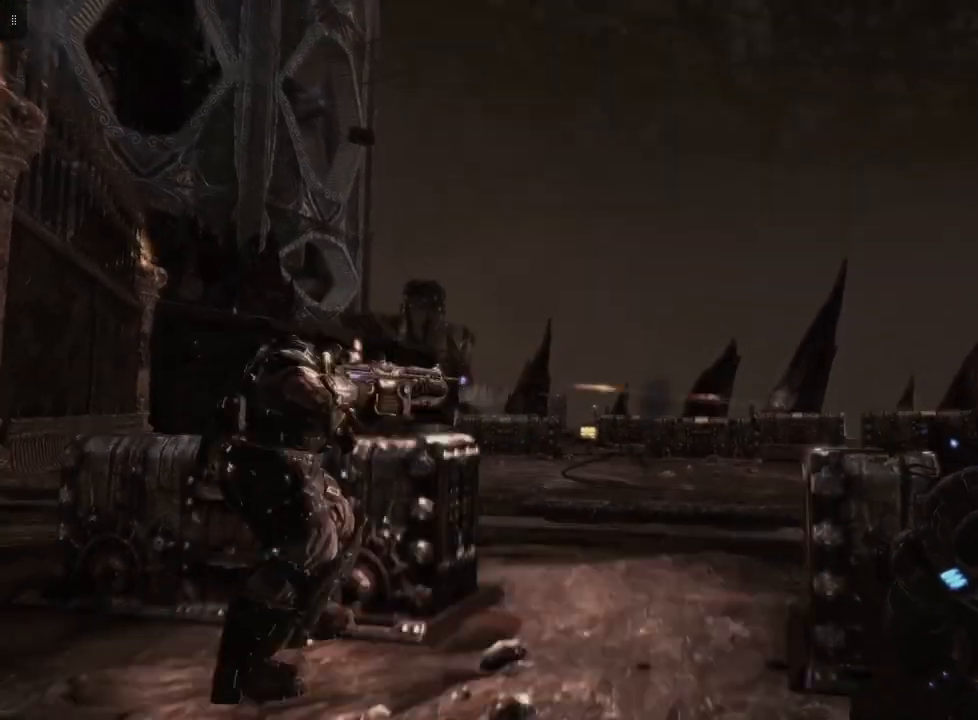
{"buttons": [], "left_stick": "center", "right_stick": "center", "events": []}
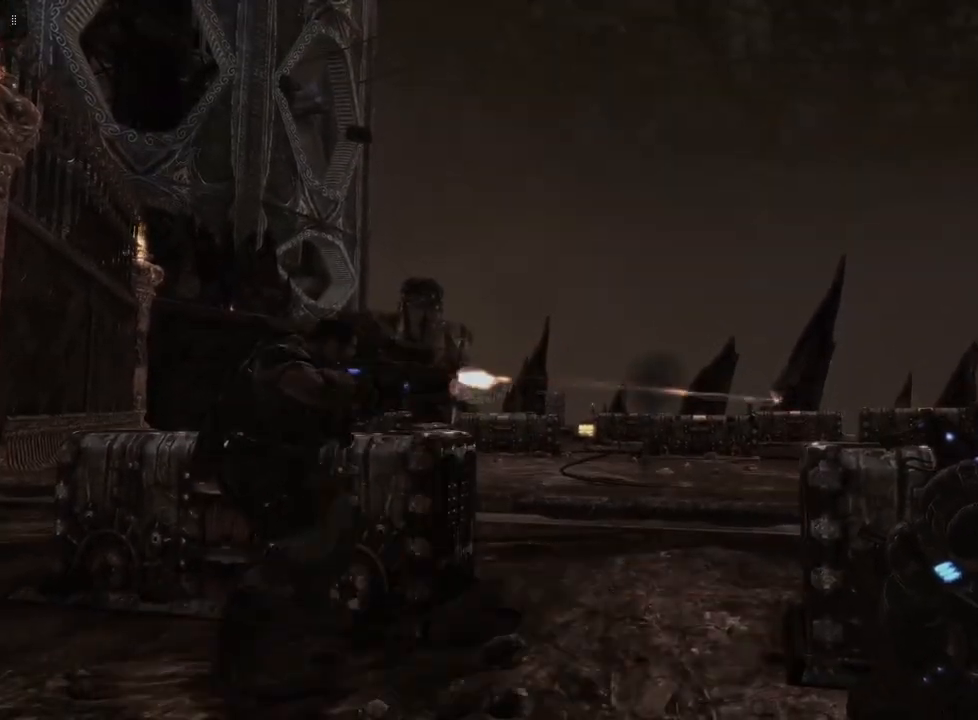
{"buttons": [], "left_stick": "center", "right_stick": "center", "events": []}
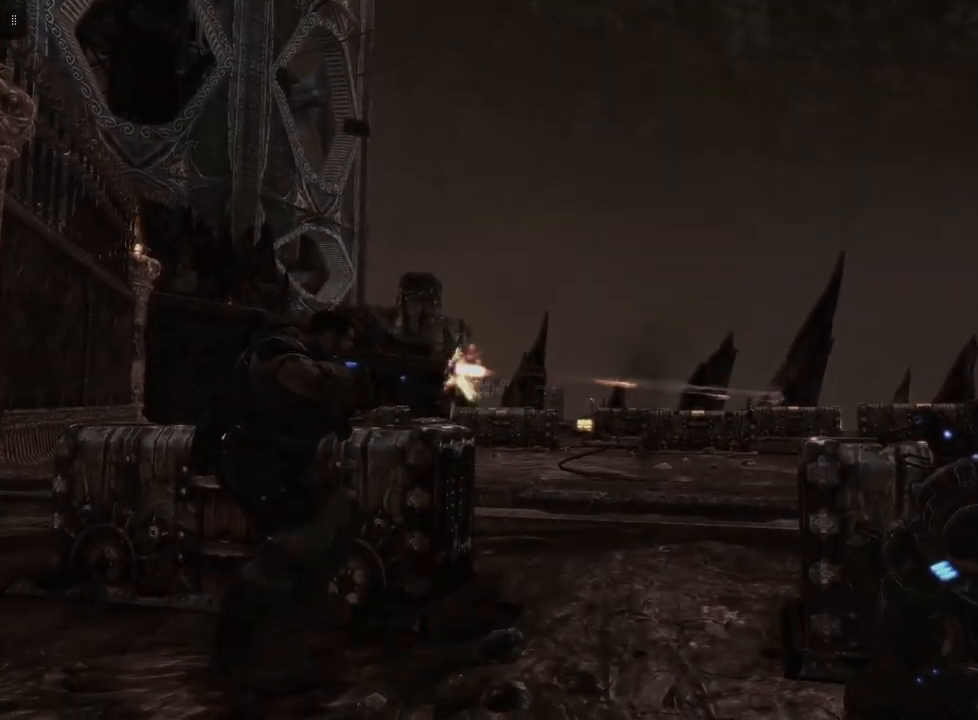
{"buttons": [], "left_stick": "center", "right_stick": "center", "events": []}
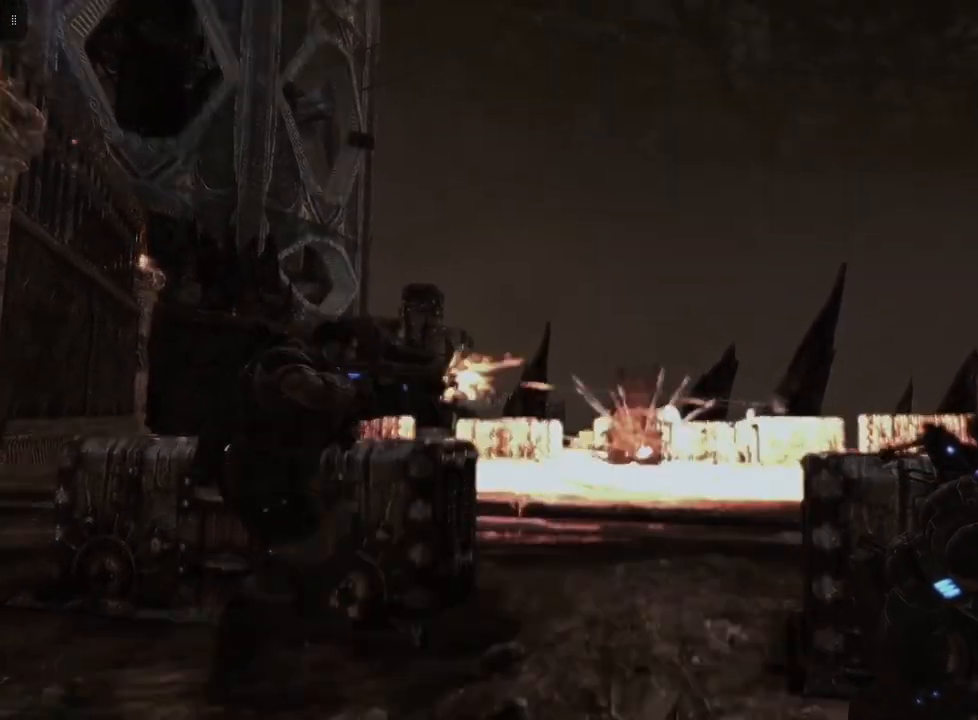
{"buttons": [], "left_stick": "center", "right_stick": "center", "events": []}
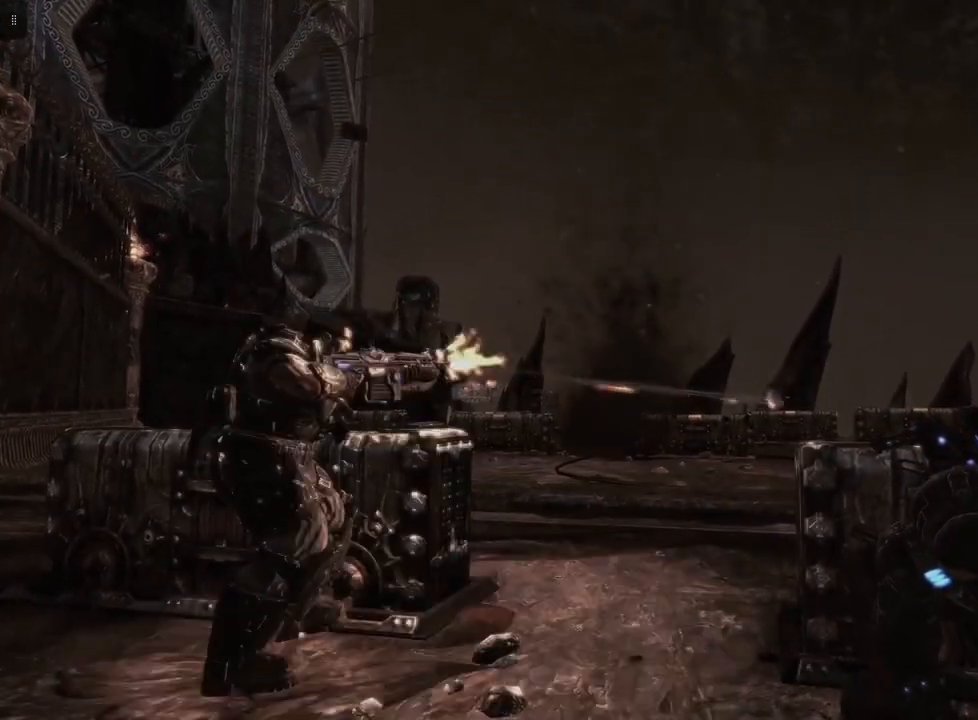
{"buttons": [], "left_stick": "center", "right_stick": "up-right", "events": [[367, "right_stick", "up-right"]]}
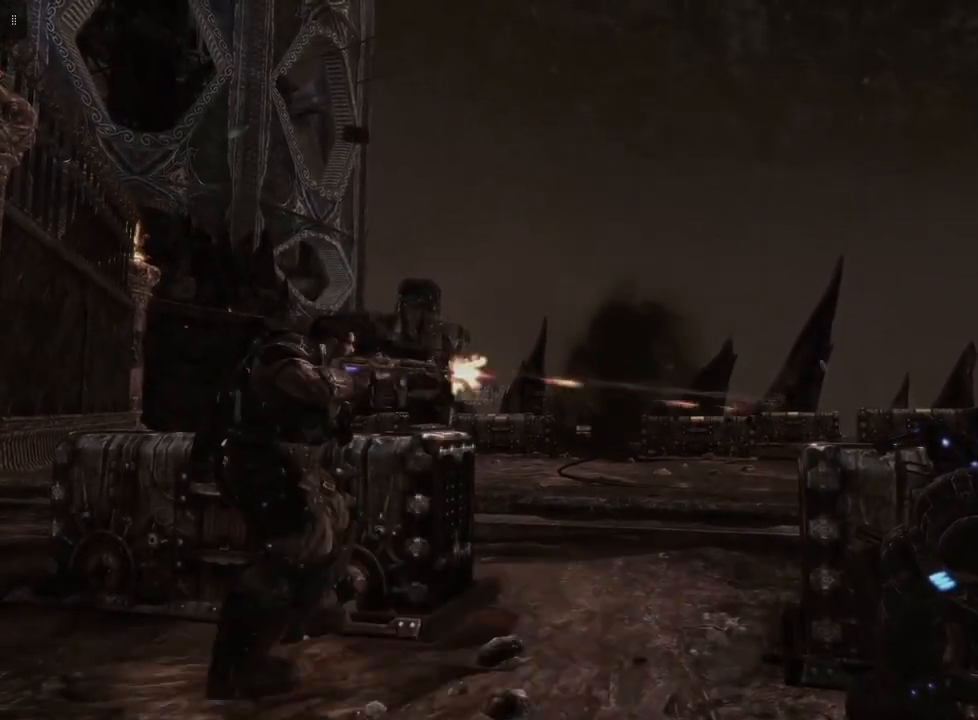
{"buttons": [], "left_stick": "center", "right_stick": "up", "events": [[33, "right_stick", "center"], [117, "R2", "down"], [300, "R2", "up"], [450, "right_stick", "up"]]}
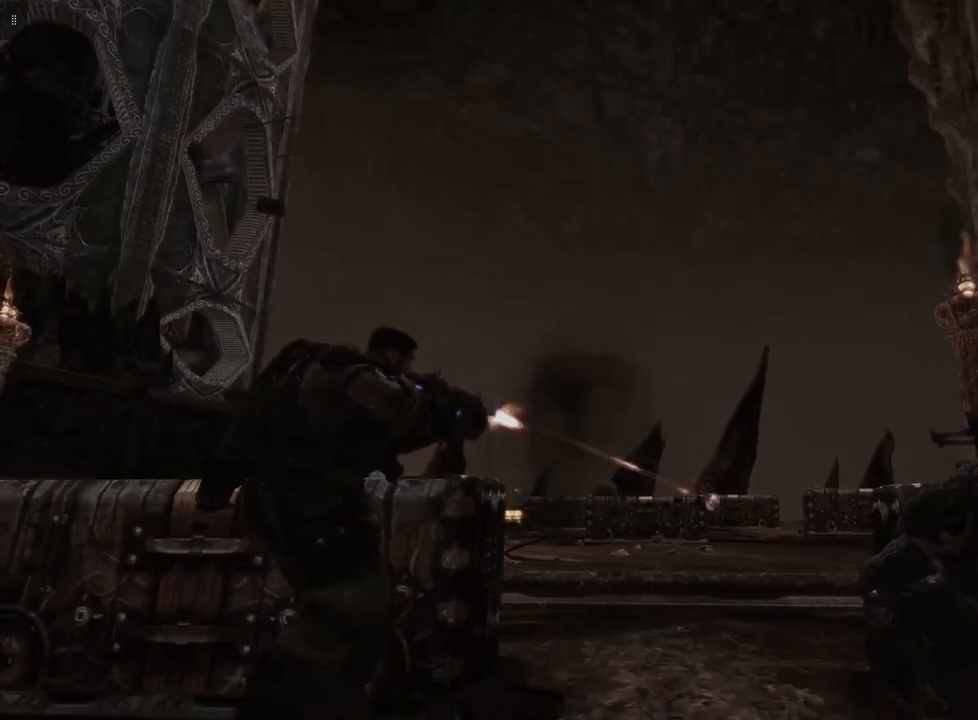
{"buttons": [], "left_stick": "center", "right_stick": "down", "events": [[167, "right_stick", "center"], [433, "right_stick", "down"]]}
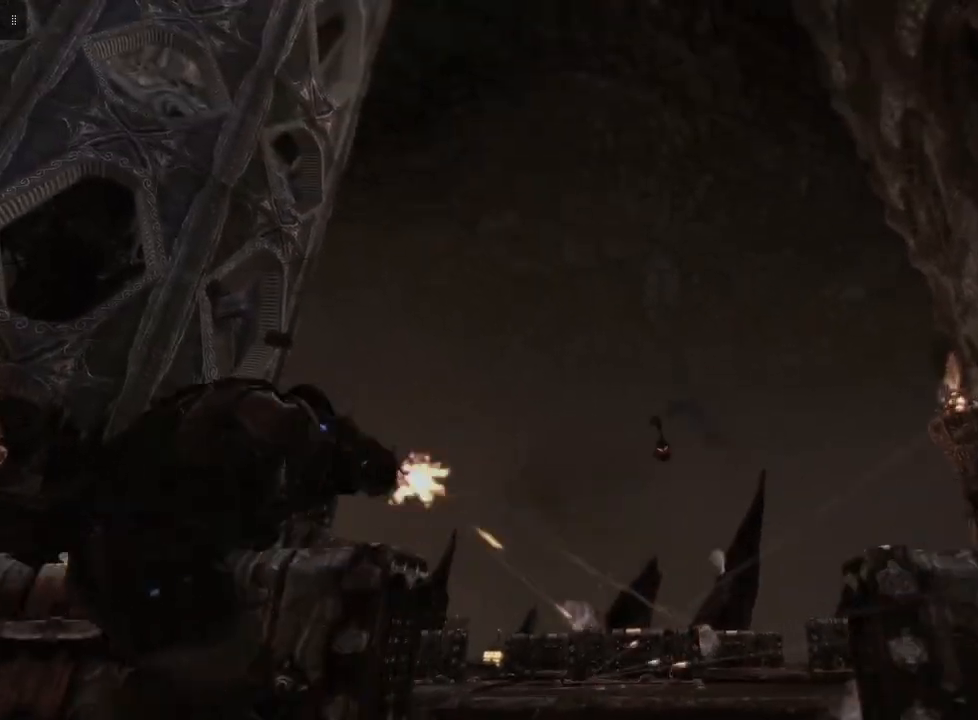
{"buttons": [], "left_stick": "center", "right_stick": "center", "events": [[200, "right_stick", "center"]]}
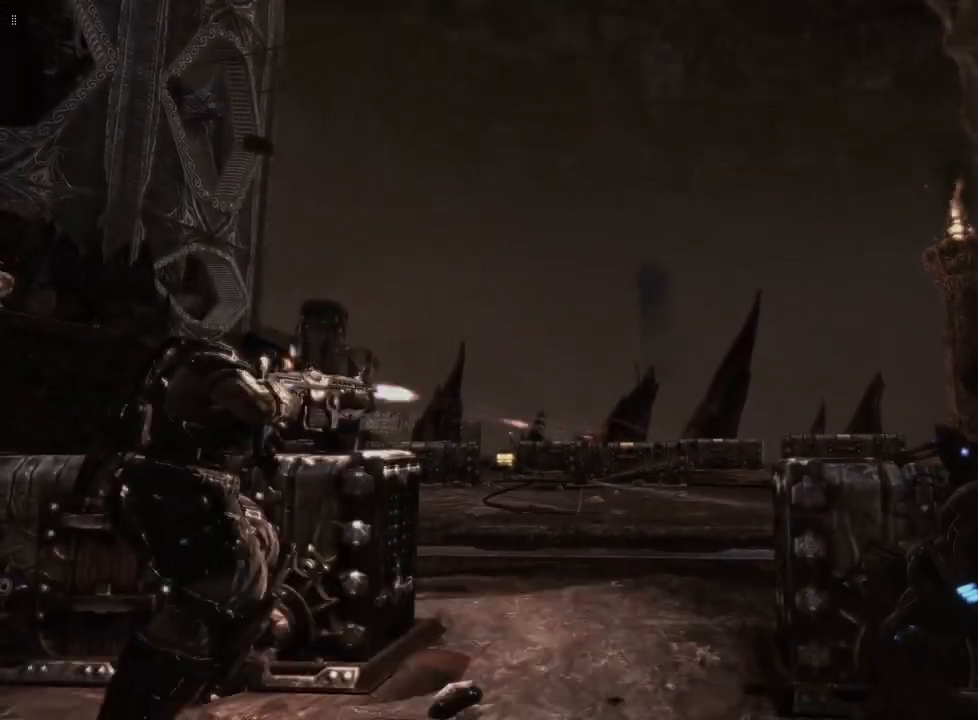
{"buttons": [], "left_stick": "center", "right_stick": "center", "events": []}
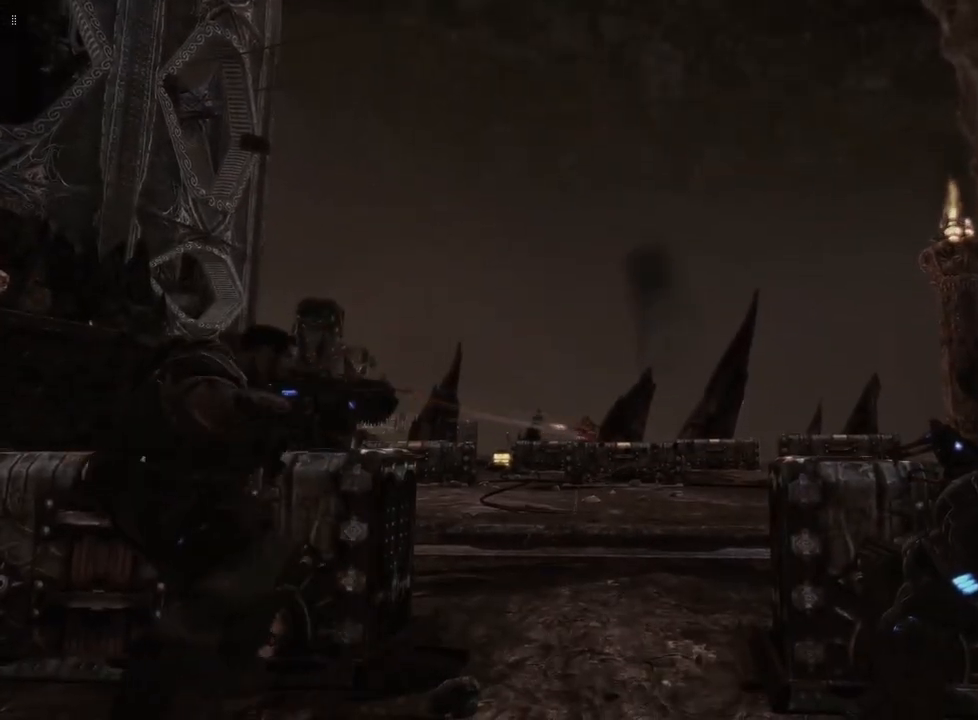
{"buttons": [], "left_stick": "center", "right_stick": "center", "events": []}